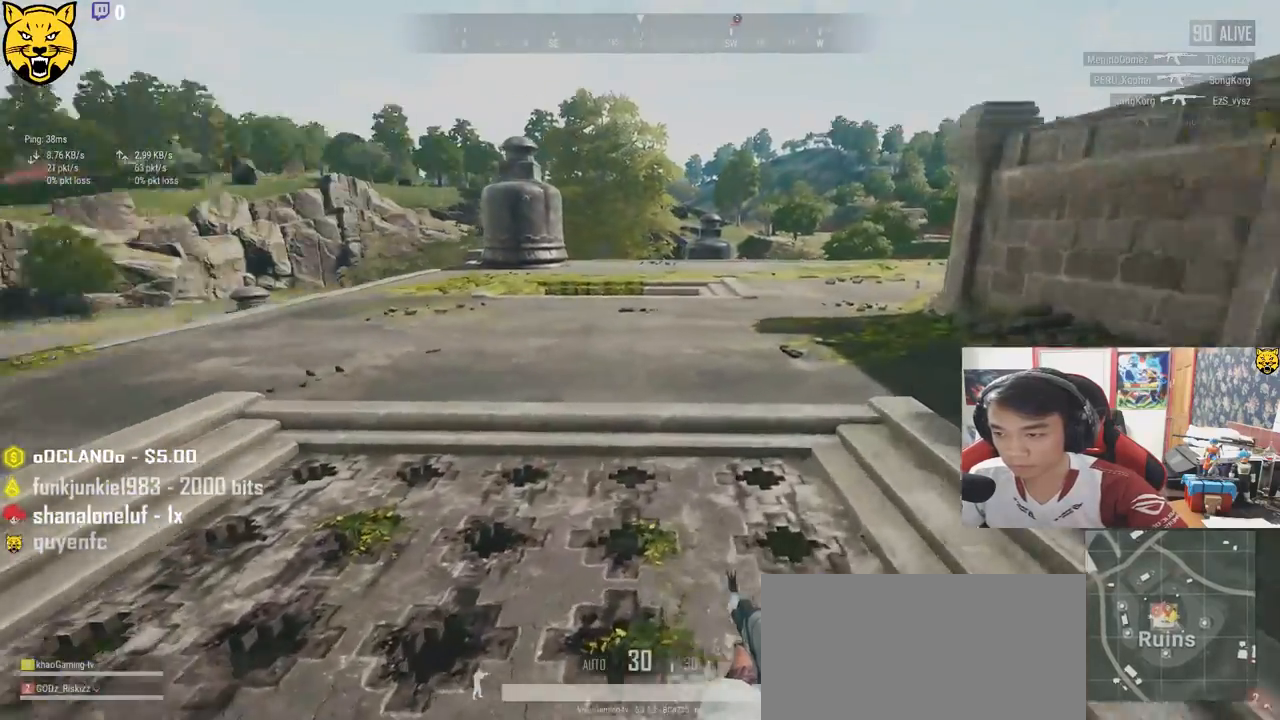
Gameplay with keyboard and mouse; each line is a JSON object with the keys and mouse buttons held at the frame after it. "events" lists presses ("down") and releases ("up") of "a", "c", "ctrl", "d", "e", "f", "q", "r", "s", "shift", "space", "tab", "v", "w", "x", "z", "mouse_left", "mouse_wheel", "mouse_right", "mouse_mb4" and "mouse_mb5" between this image and that frame as [ms after this image, input, new state], when the widget could be followed in between. "mouse_left", "mouse_wheel", "mouse_right", "mouse_mb4", "mouse_mb5" = the "left", "wheel", "right", "mb4", "mb5" buttons of the "mouse" list. No other keys are recorded. "wheel" means that the mouse wheel is clicked or scrolled. Mouse movement is not recorded.
{"keys": ["shift", "w"], "mouse": [], "events": []}
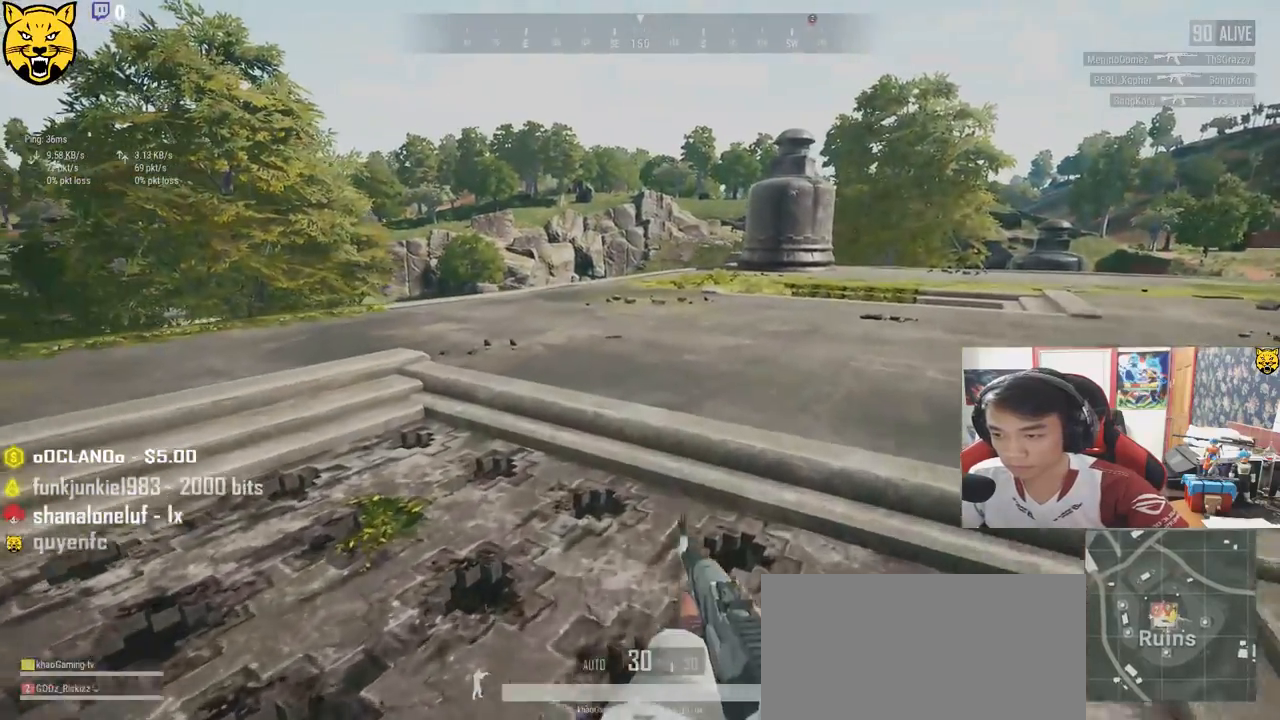
{"keys": ["shift", "space", "w"], "mouse": [], "events": [[450, "space", "down"]]}
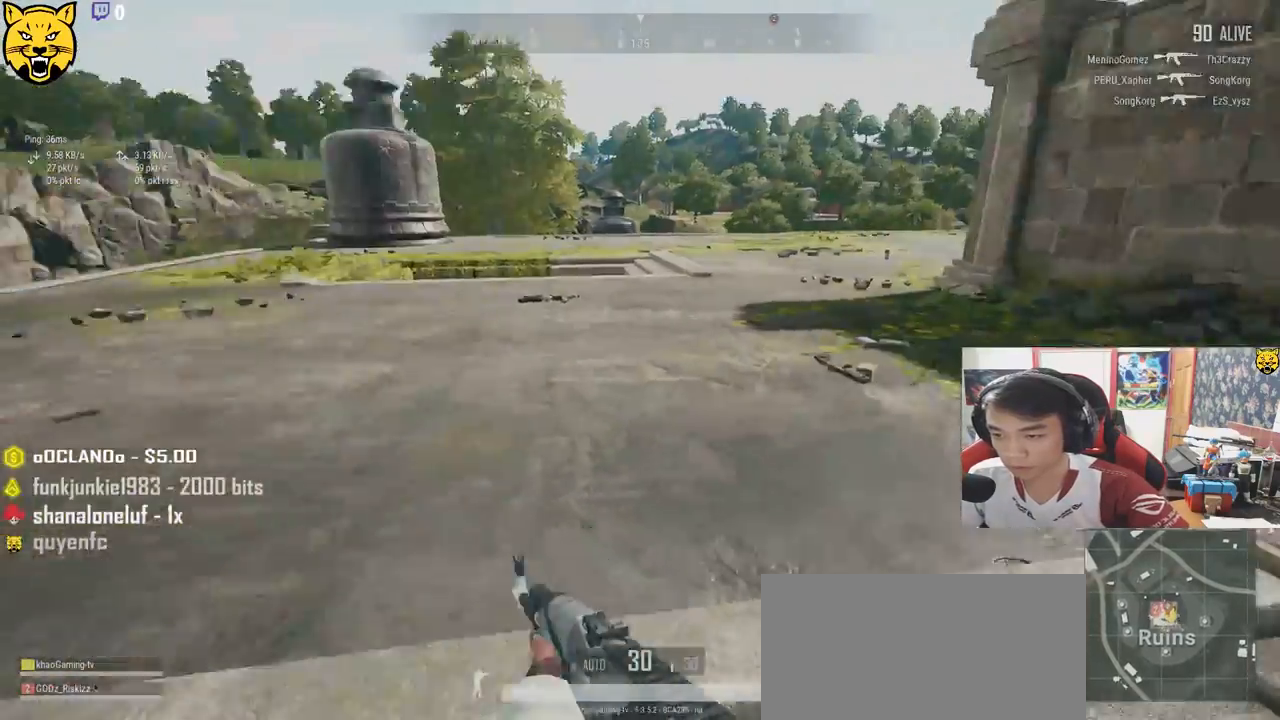
{"keys": ["shift", "w"], "mouse": [], "events": [[167, "space", "up"]]}
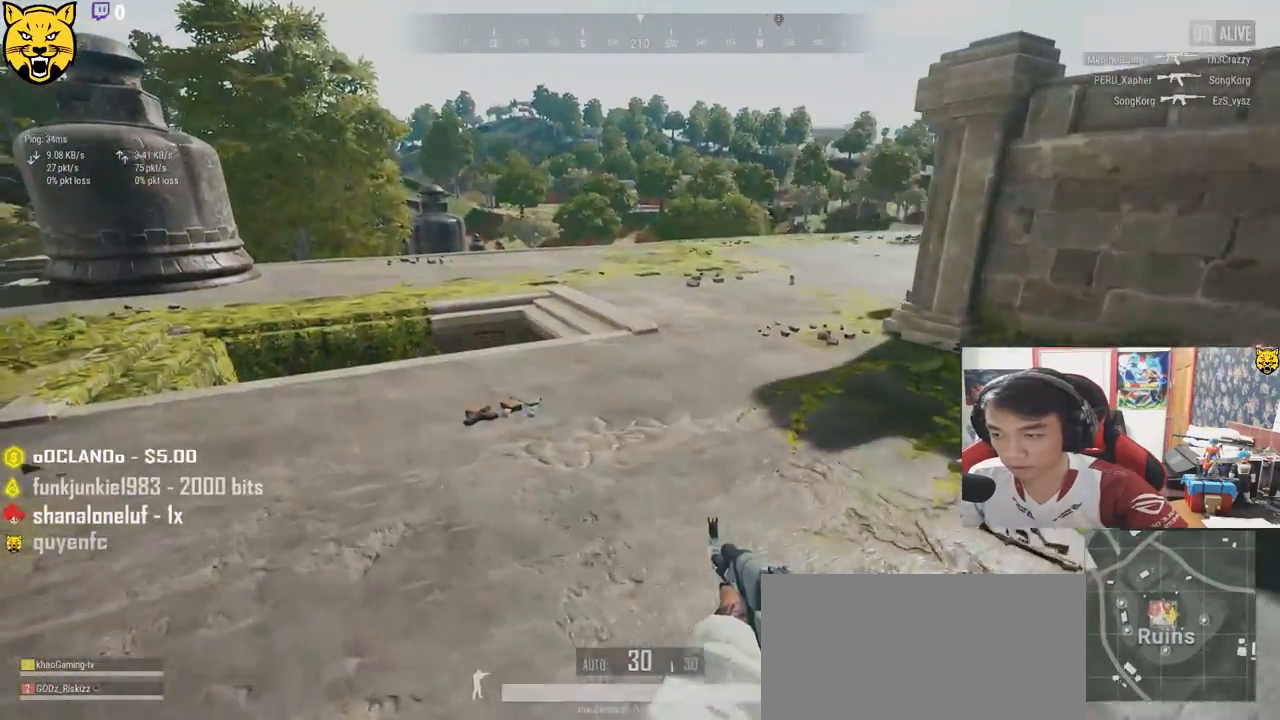
{"keys": ["w"], "mouse": [], "events": [[467, "shift", "up"]]}
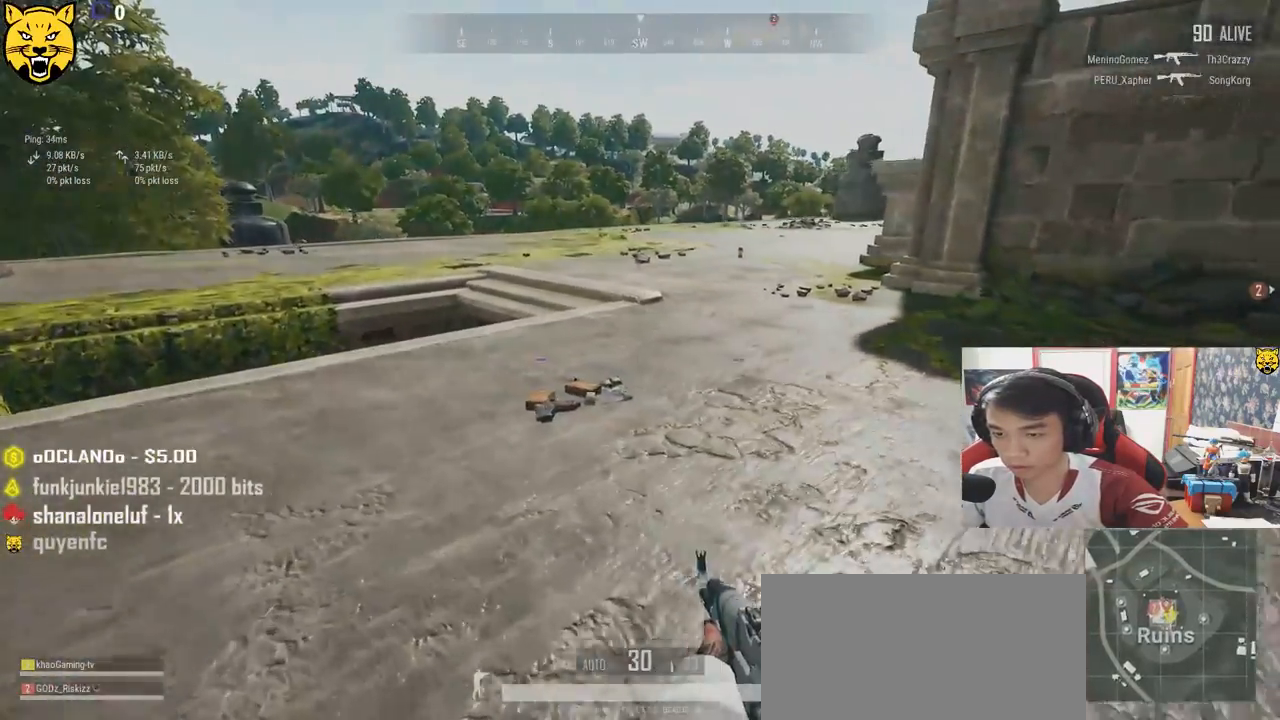
{"keys": ["d", "tab", "w"], "mouse": [], "events": [[467, "tab", "down"], [500, "d", "down"]]}
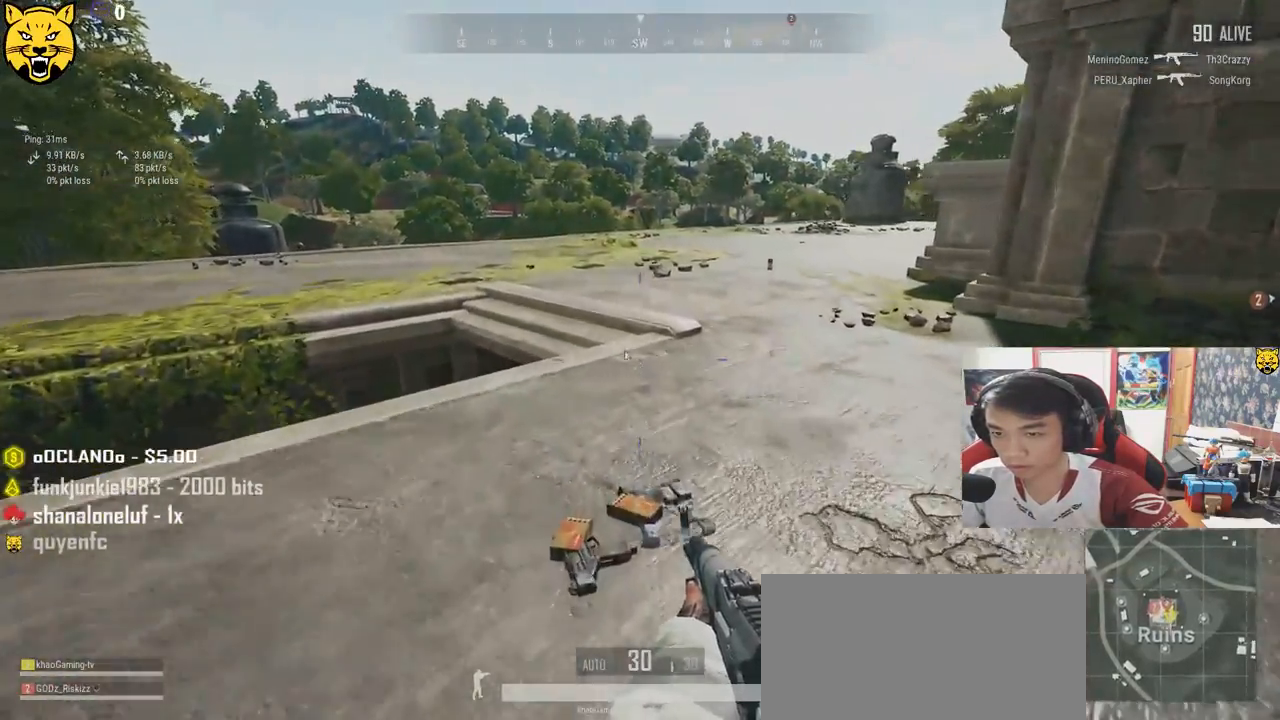
{"keys": ["a"], "mouse": [], "events": [[100, "tab", "up"], [217, "w", "up"], [367, "a", "down"], [367, "d", "up"]]}
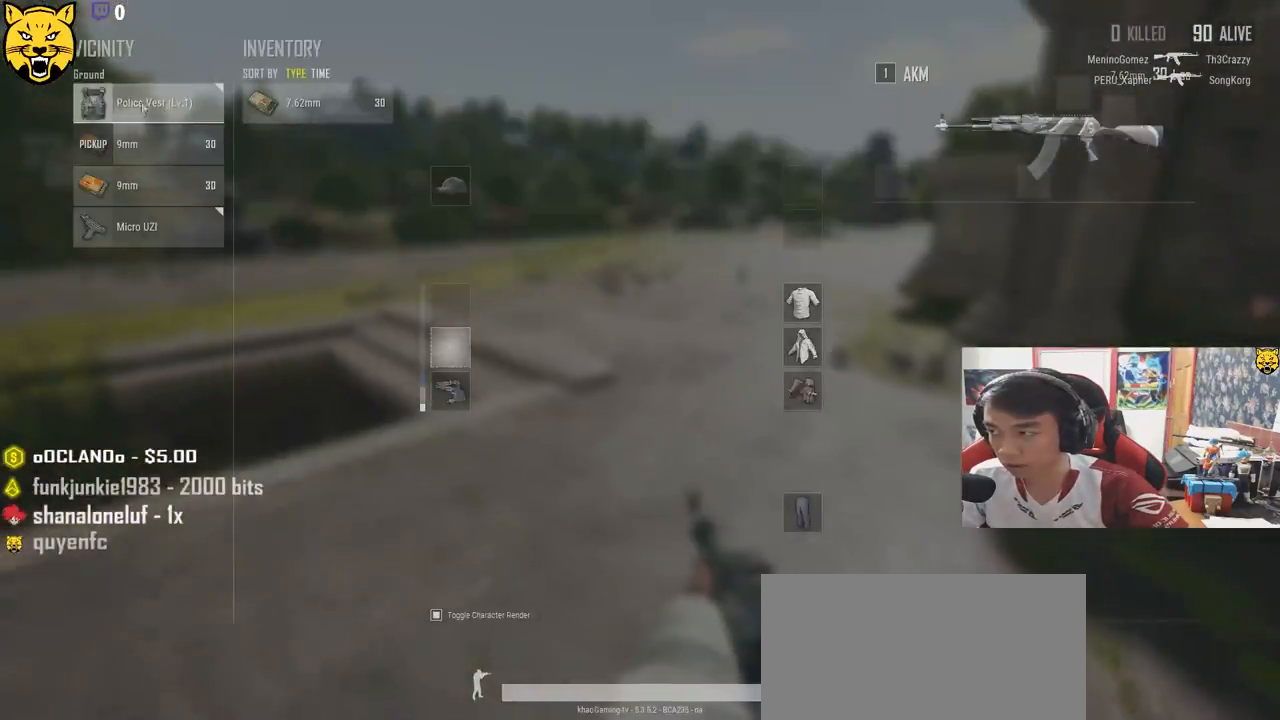
{"keys": ["a", "s"], "mouse": [], "events": [[17, "a", "up"], [33, "mouse_left", "down"], [100, "s", "down"], [133, "mouse_left", "up"], [167, "tab", "down"], [300, "tab", "up"], [467, "a", "down"]]}
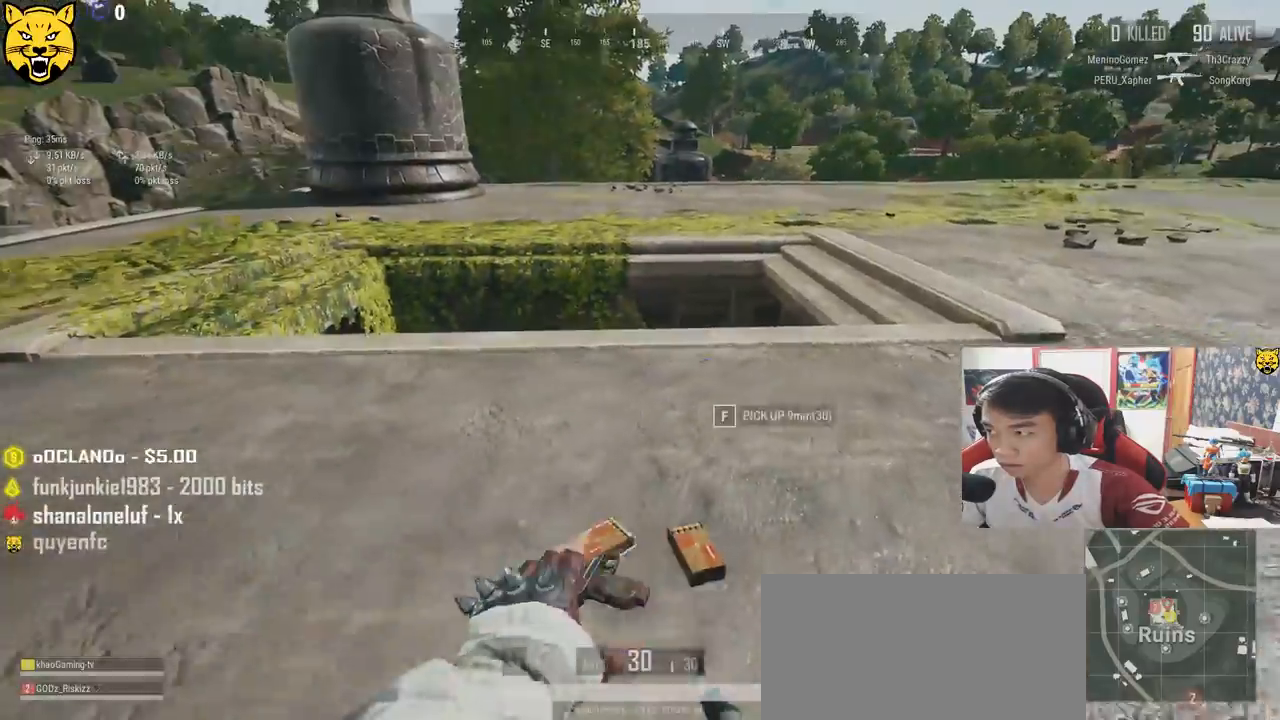
{"keys": ["a", "w"], "mouse": [], "events": [[33, "s", "up"], [217, "w", "down"]]}
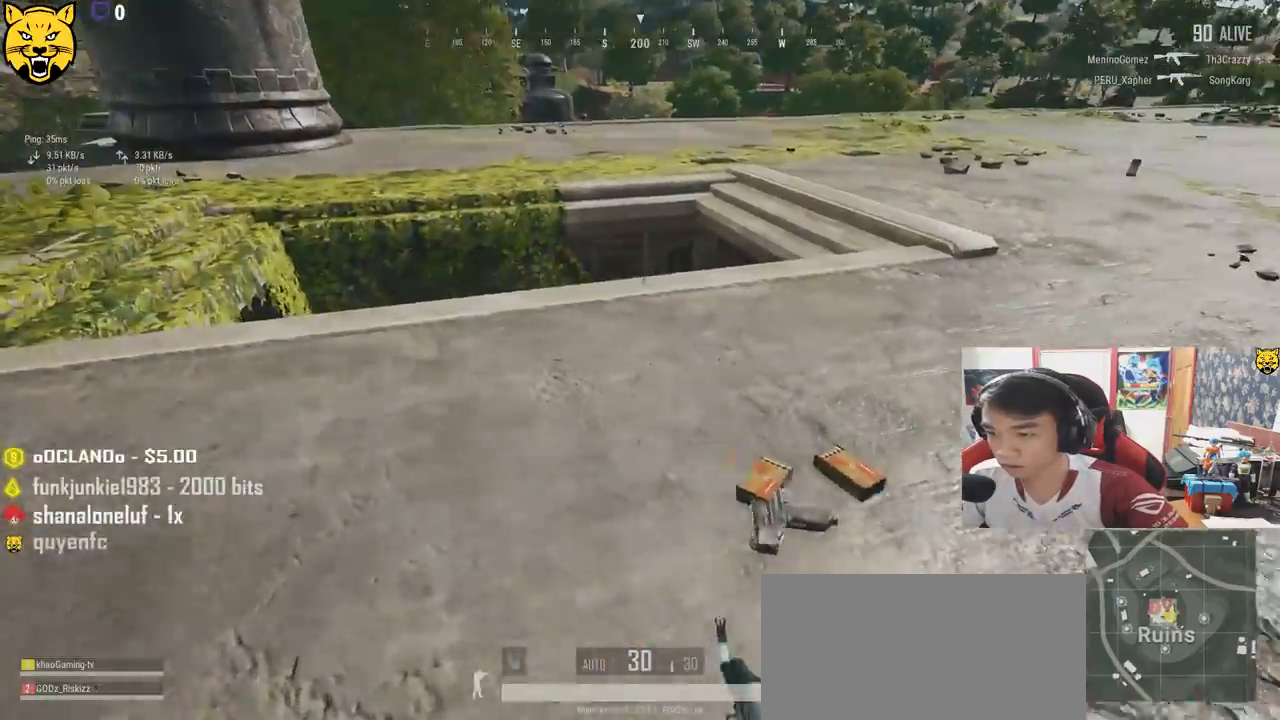
{"keys": ["a"], "mouse": [], "events": [[283, "w", "up"]]}
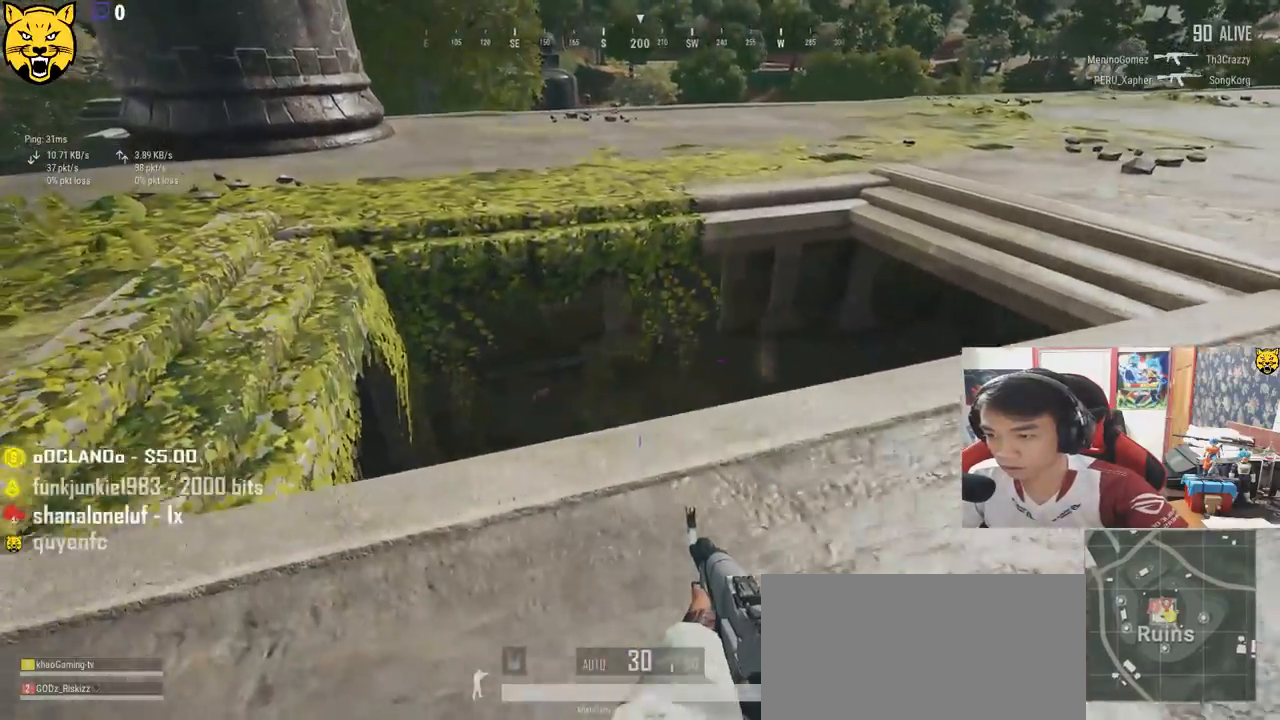
{"keys": ["d", "s"], "mouse": ["right"], "events": [[450, "s", "down"], [500, "a", "up"], [500, "d", "down"], [500, "mouse_right", "down"]]}
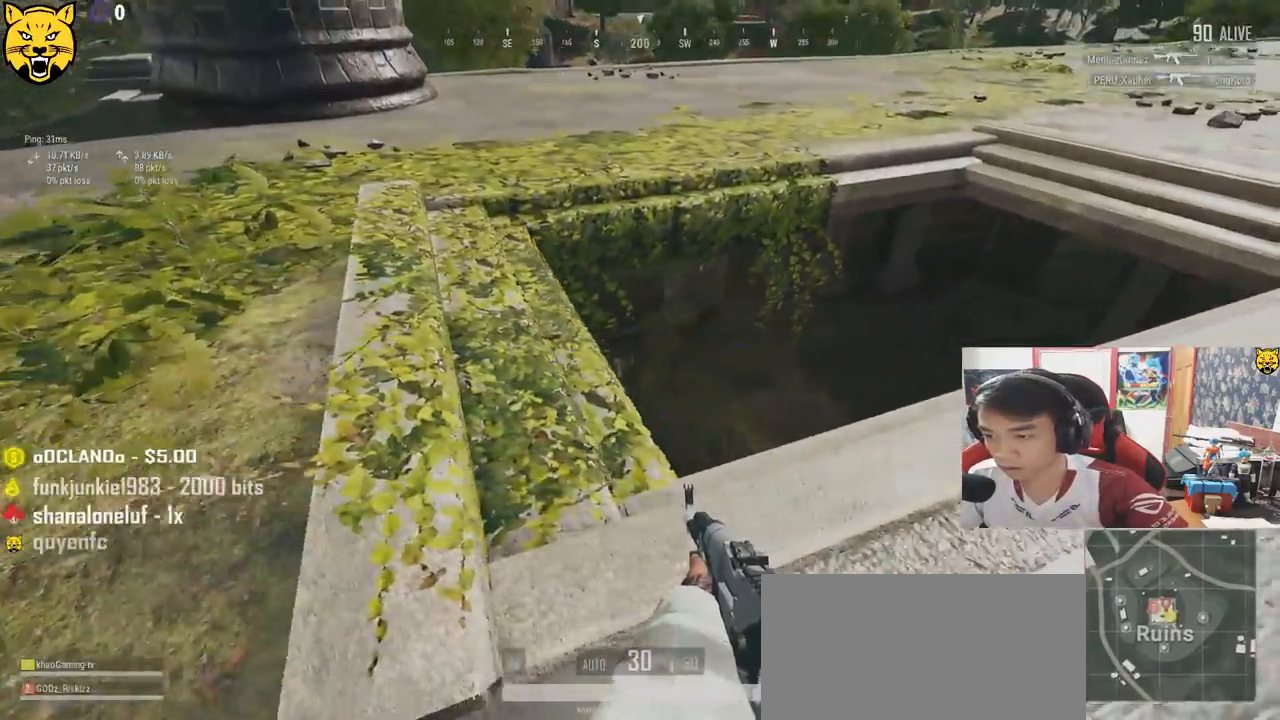
{"keys": ["a", "d"], "mouse": [], "events": [[33, "mouse_right", "up"], [83, "s", "up"], [500, "a", "down"]]}
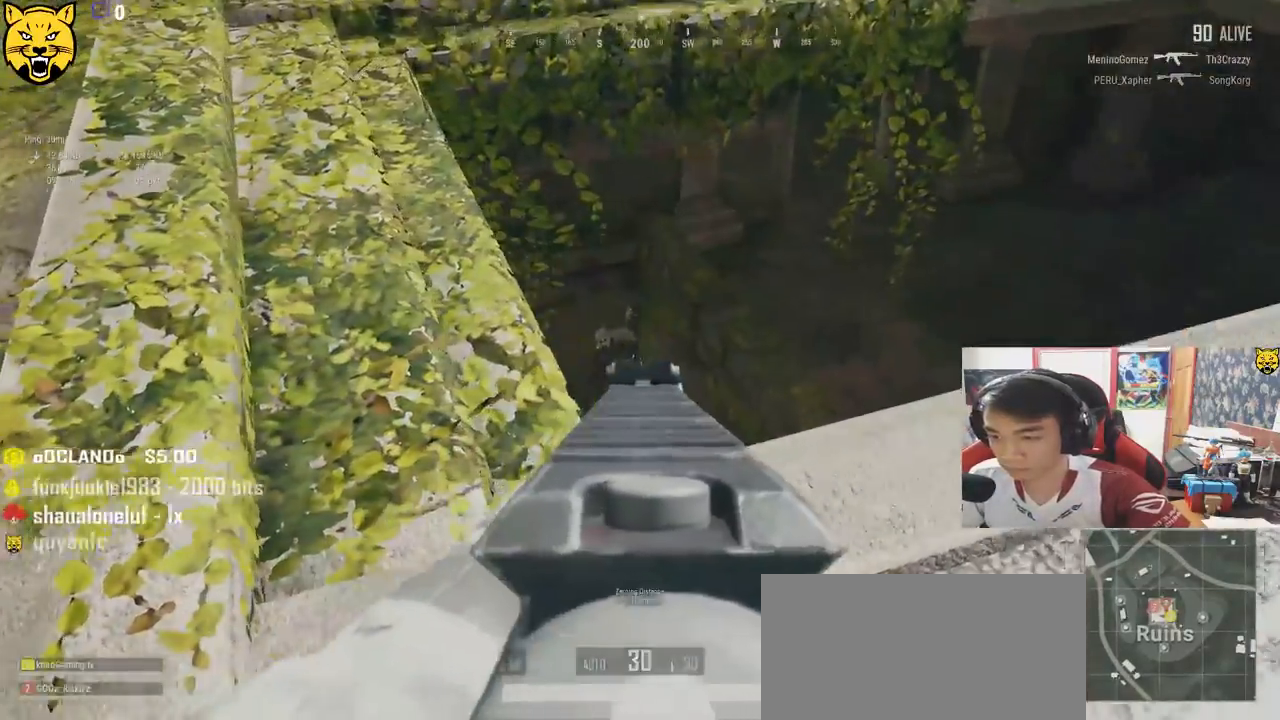
{"keys": ["a"], "mouse": ["left"], "events": [[17, "d", "up"], [17, "mouse_left", "down"], [133, "d", "down"], [150, "a", "up"], [333, "a", "down"], [367, "d", "up"]]}
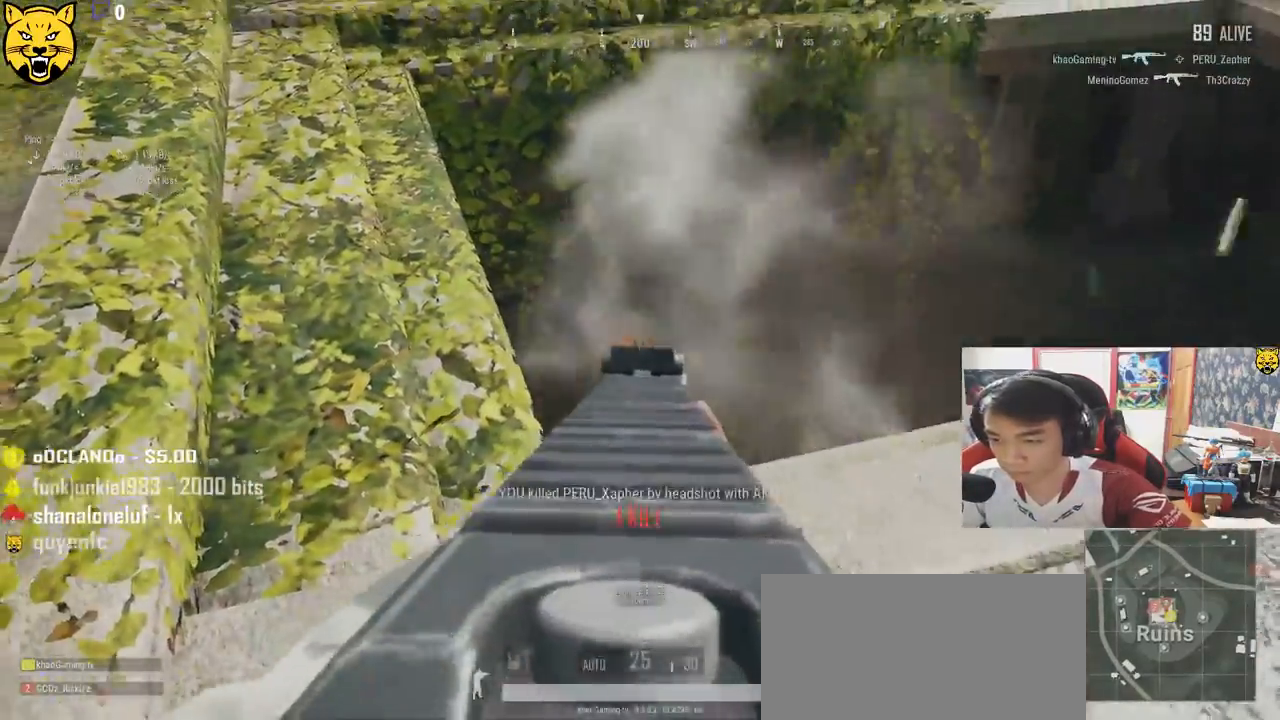
{"keys": ["a", "s"], "mouse": [], "events": [[200, "mouse_left", "up"], [200, "mouse_right", "down"], [300, "mouse_right", "up"], [417, "s", "down"]]}
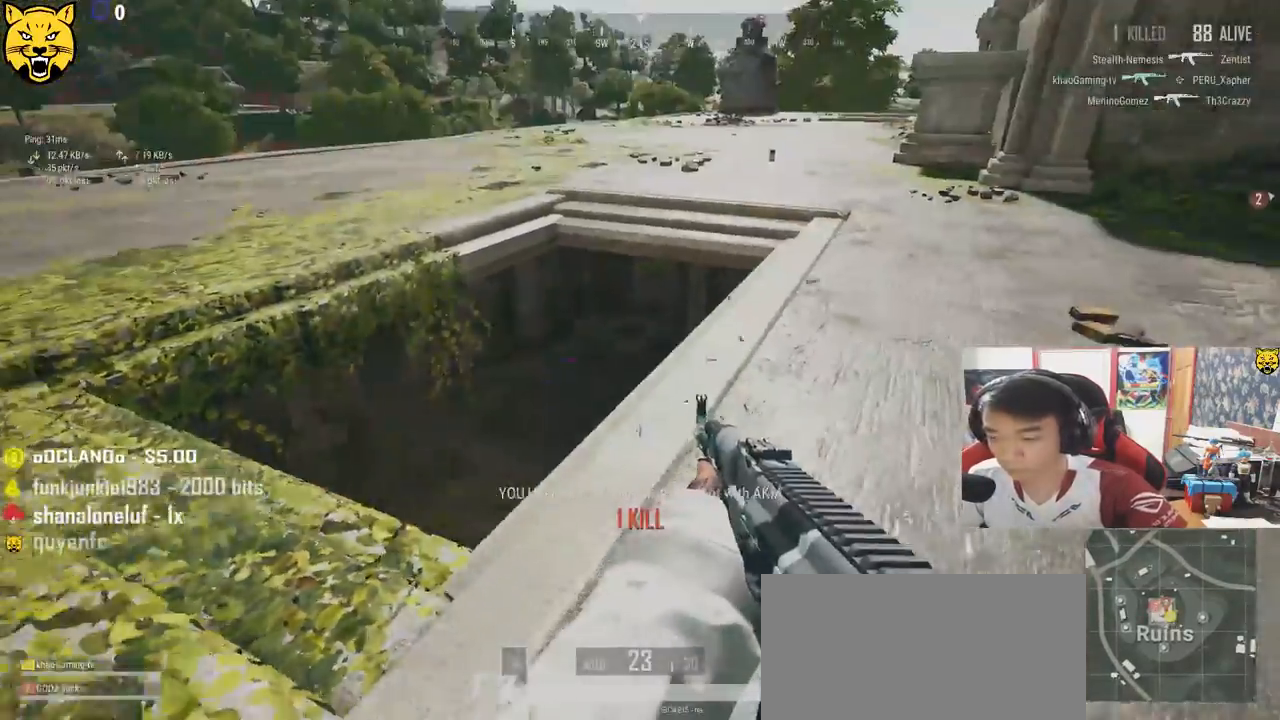
{"keys": ["d", "w"], "mouse": [], "events": [[100, "d", "down"], [217, "a", "up"], [267, "s", "up"], [400, "w", "down"]]}
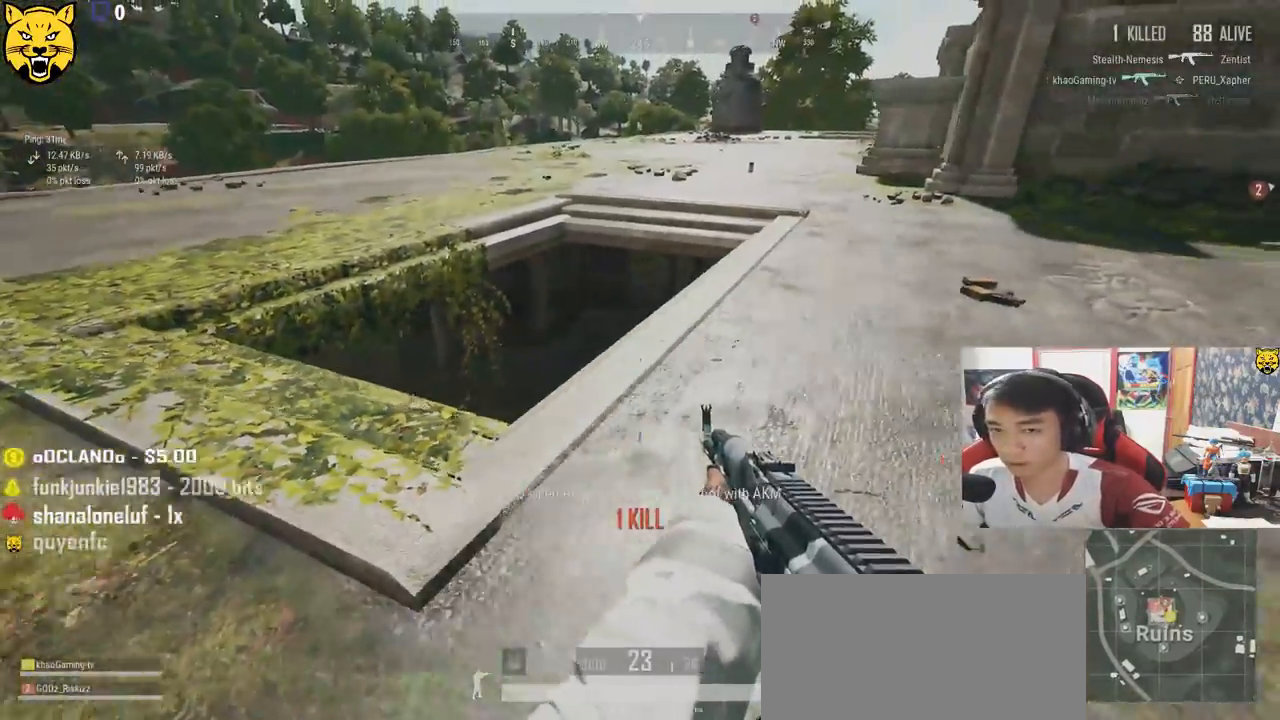
{"keys": ["d", "shift", "w"], "mouse": [], "events": [[150, "shift", "down"]]}
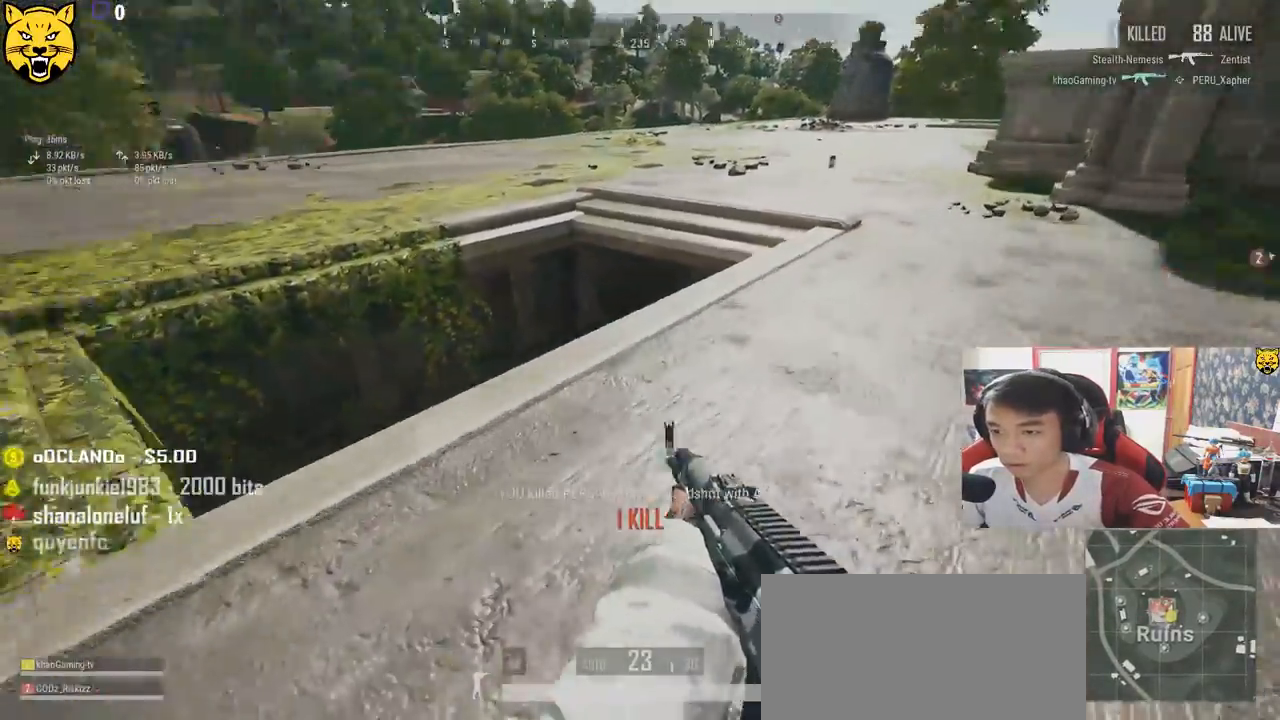
{"keys": ["d"], "mouse": [], "events": [[267, "space", "down"], [333, "shift", "up"], [417, "w", "up"], [450, "space", "up"]]}
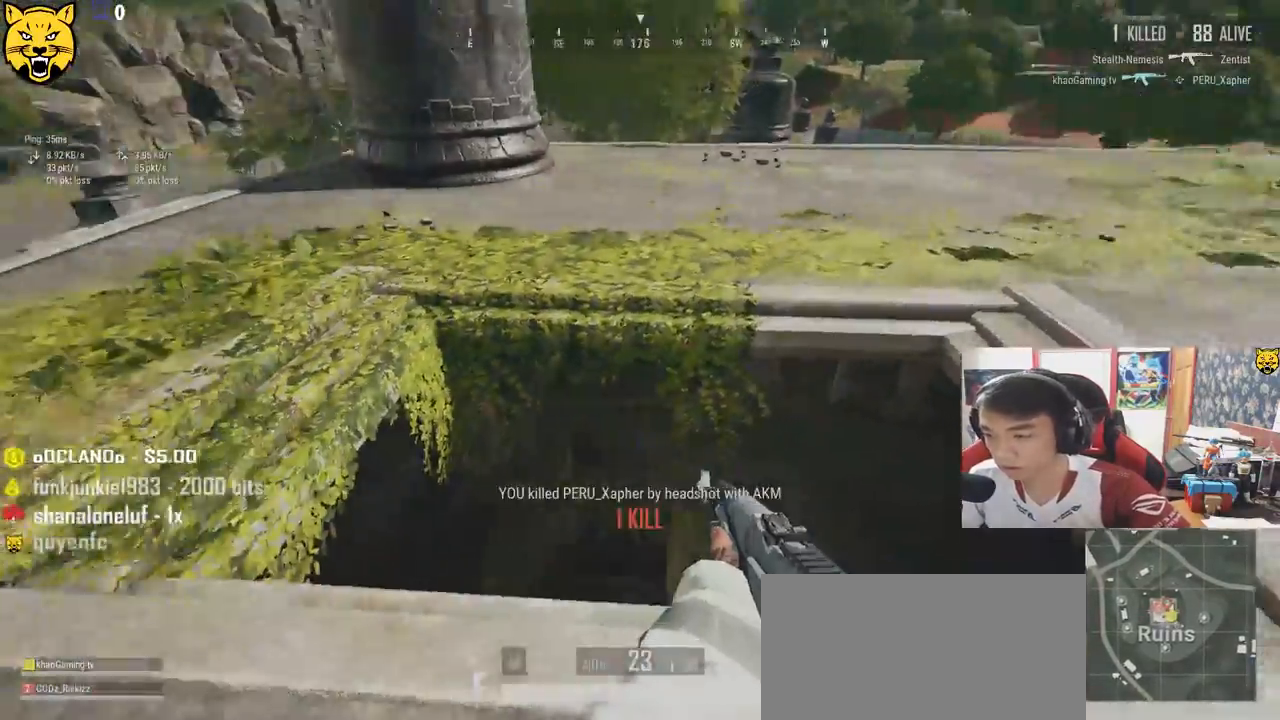
{"keys": ["d", "w"], "mouse": [], "events": [[467, "w", "down"]]}
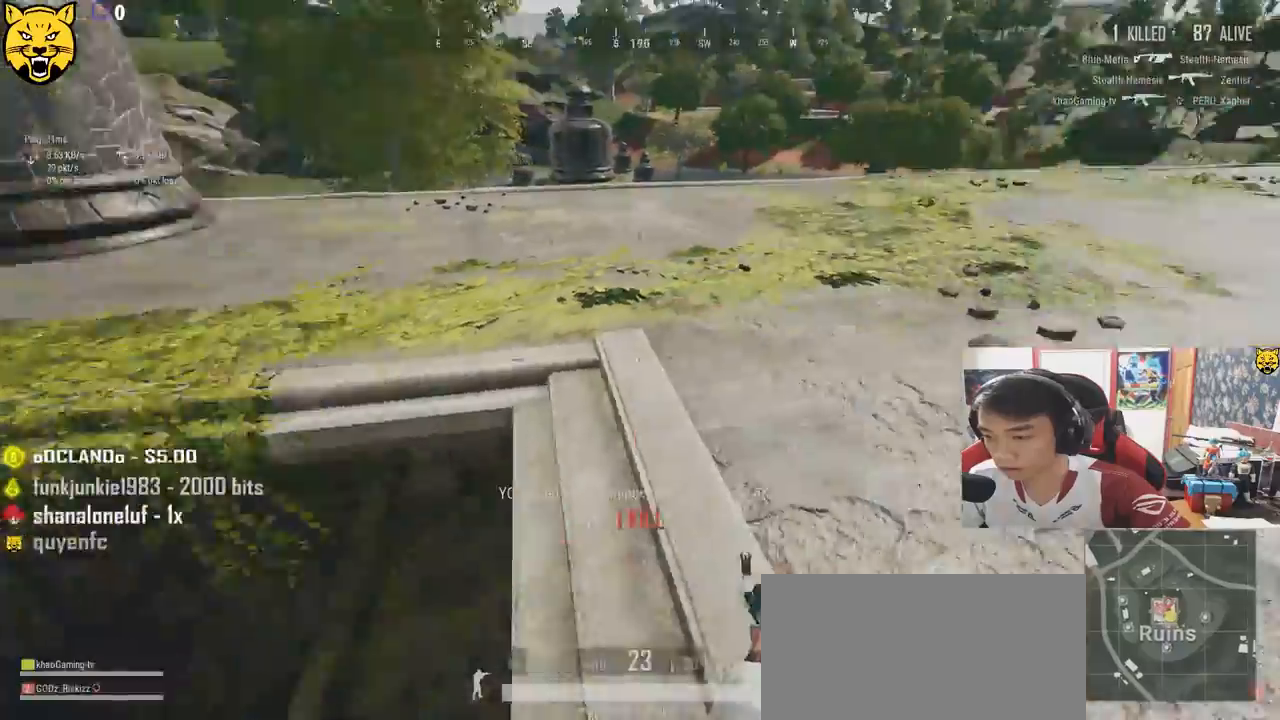
{"keys": ["shift", "w"], "mouse": [], "events": [[300, "d", "up"], [383, "shift", "down"]]}
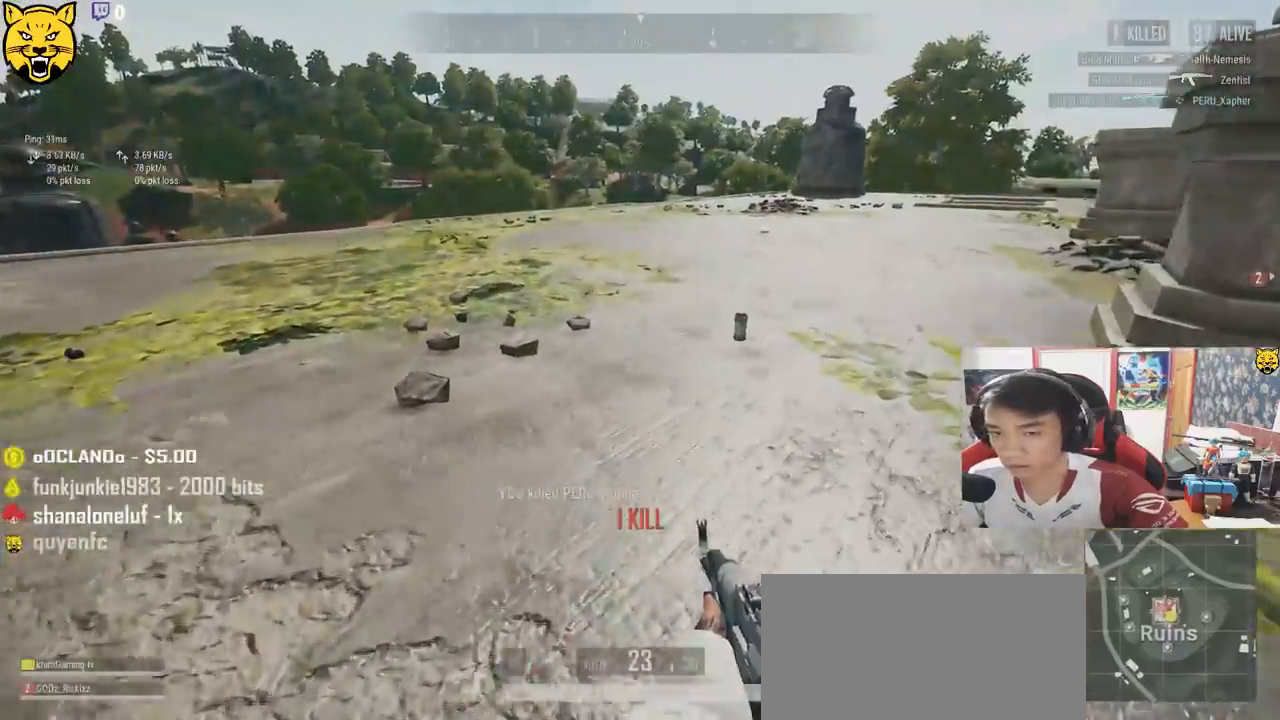
{"keys": ["shift", "w"], "mouse": [], "events": []}
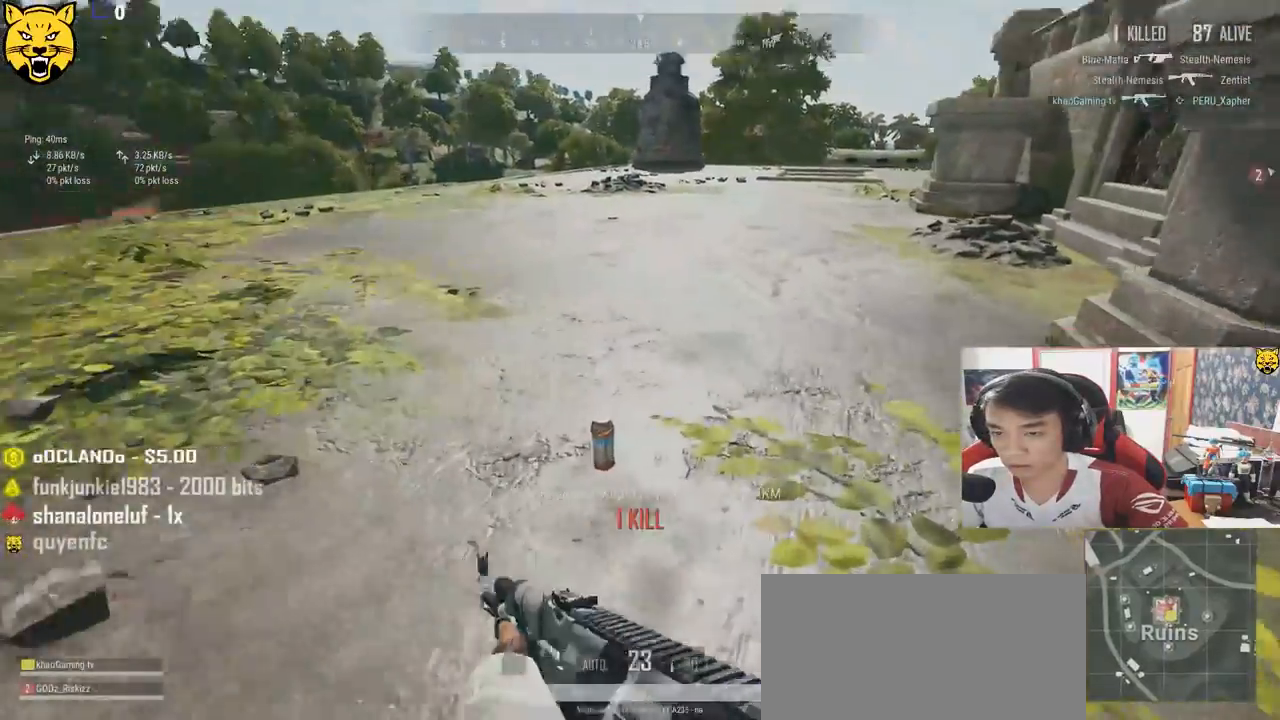
{"keys": ["a"], "mouse": [], "events": [[17, "shift", "up"], [133, "f", "down"], [200, "f", "up"], [250, "f", "down"], [350, "a", "down"], [350, "f", "up"], [400, "w", "up"]]}
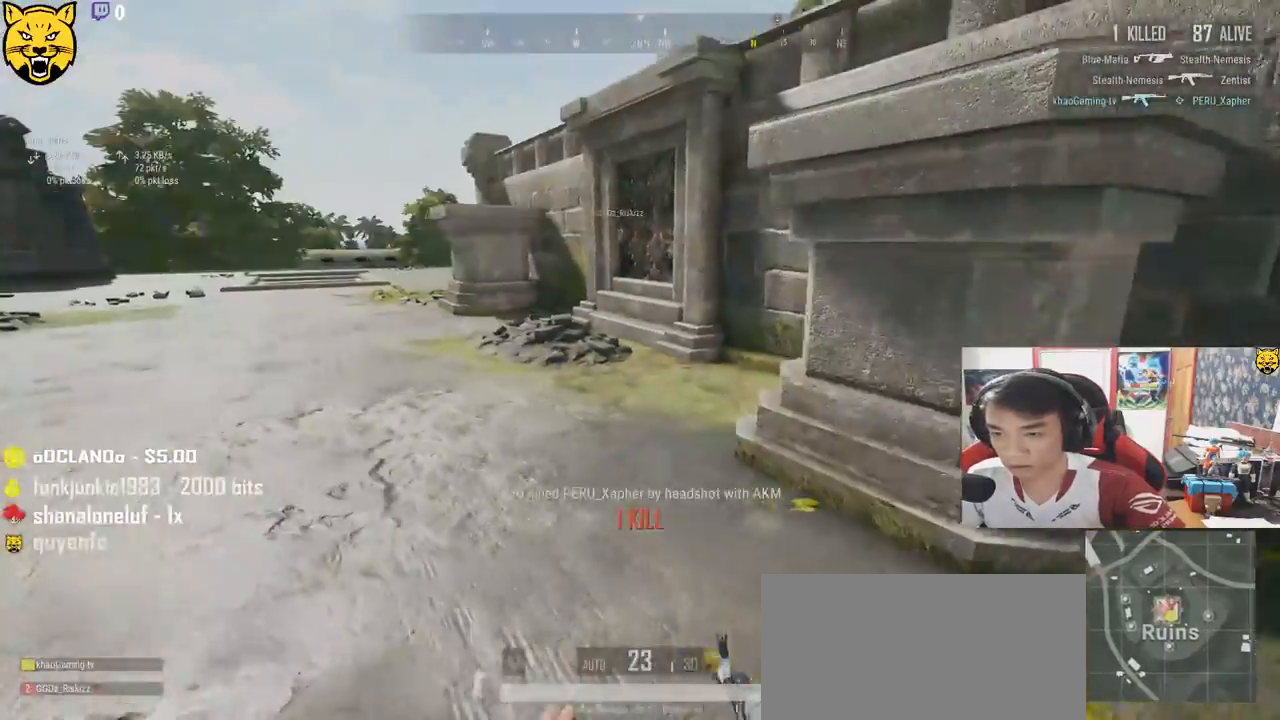
{"keys": ["a", "r"], "mouse": [], "events": [[467, "r", "down"]]}
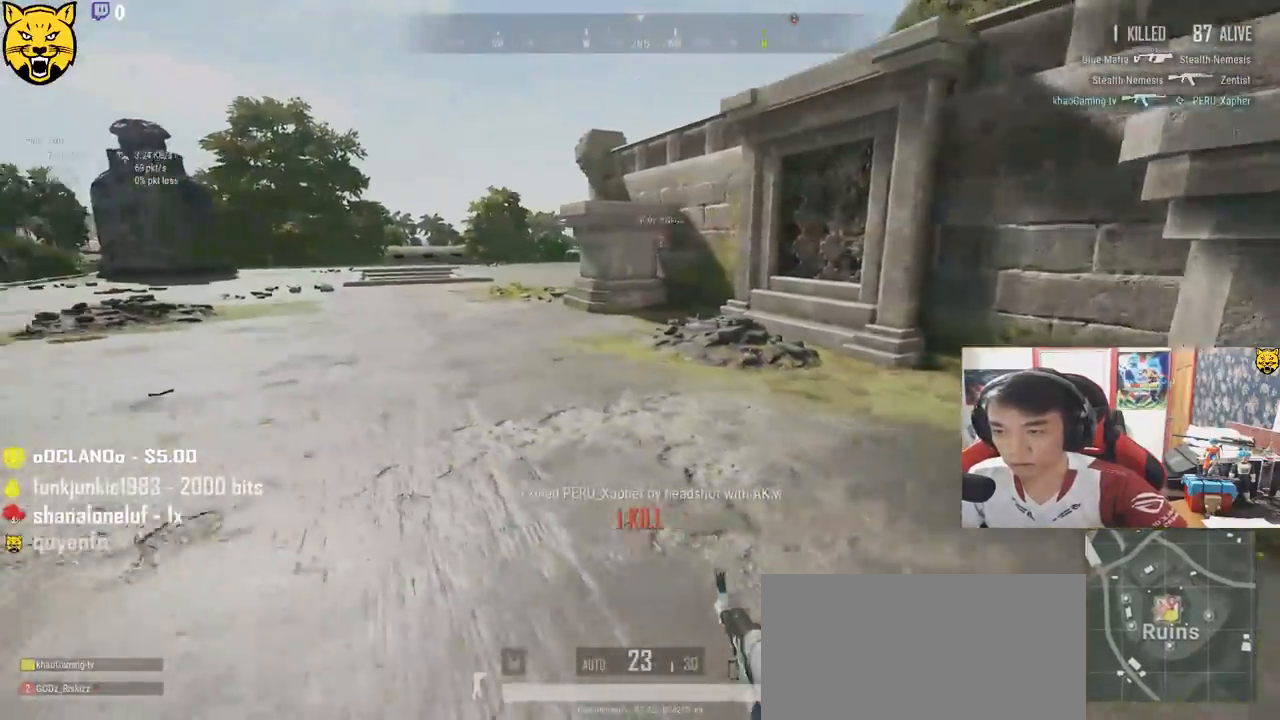
{"keys": ["w"], "mouse": [], "events": [[83, "r", "up"], [200, "w", "down"], [417, "a", "up"]]}
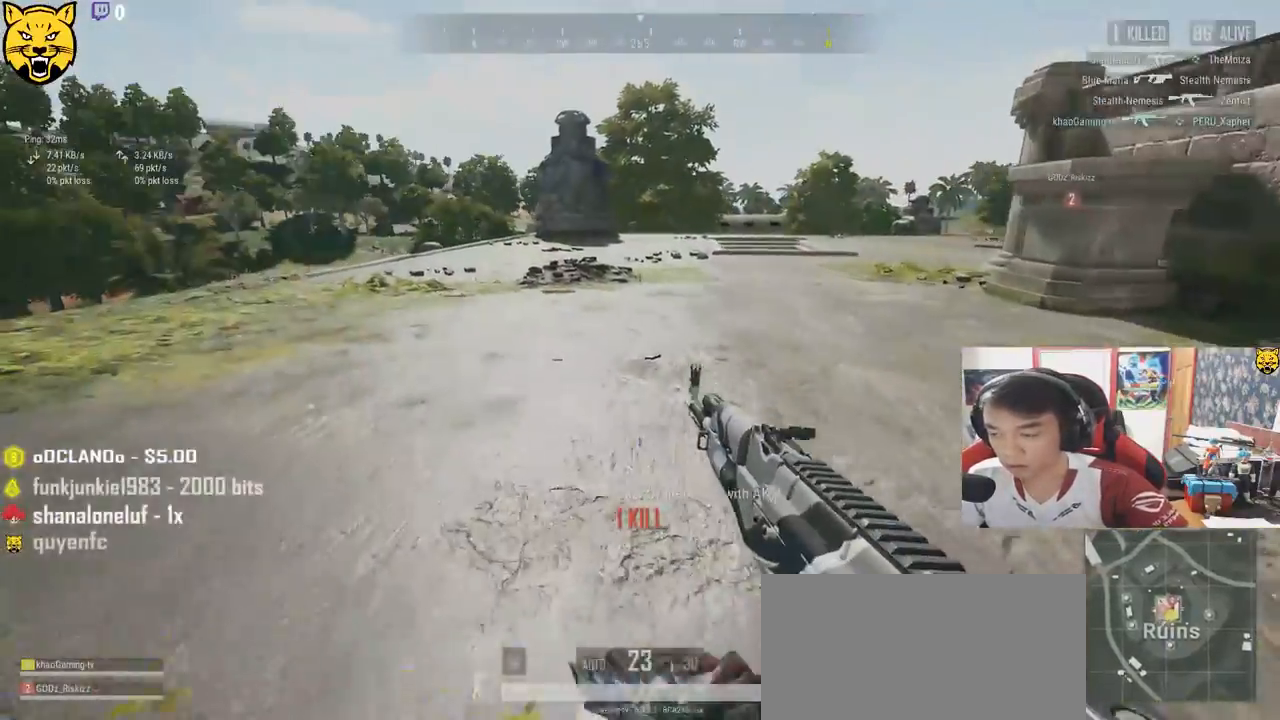
{"keys": ["w"], "mouse": [], "events": [[167, "shift", "down"], [500, "shift", "up"]]}
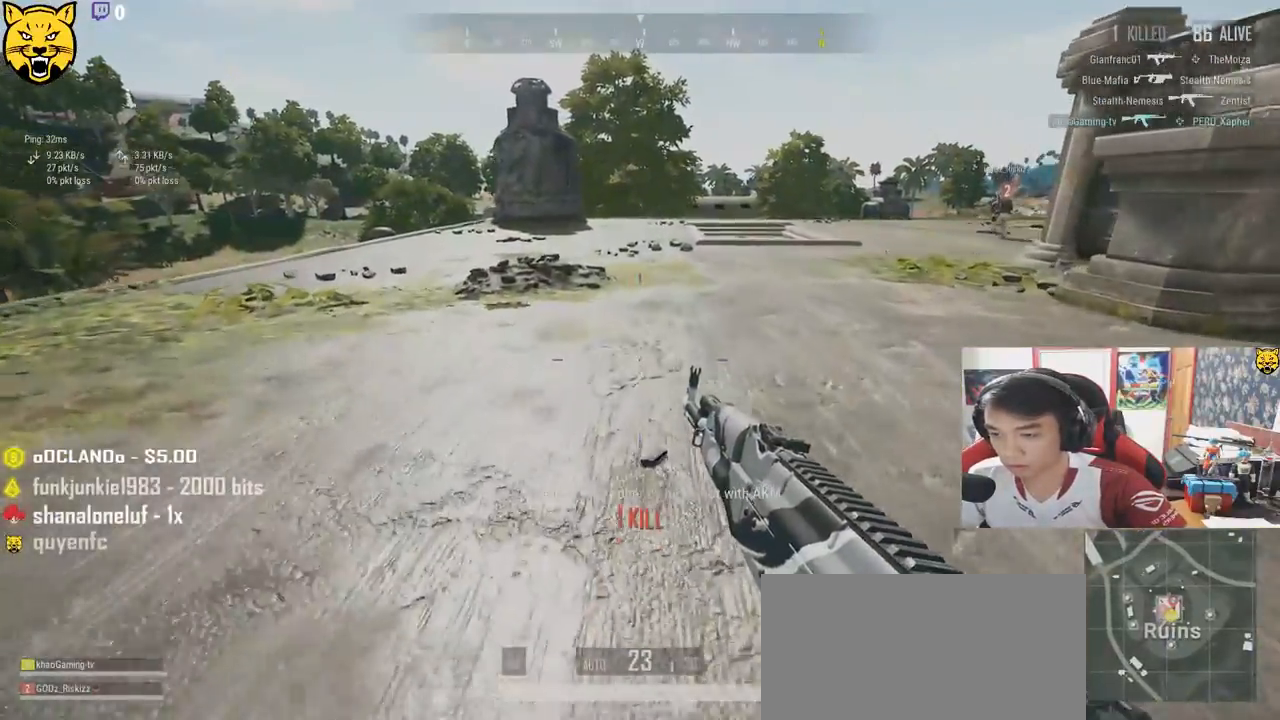
{"keys": ["w"], "mouse": [], "events": [[133, "tab", "down"], [267, "tab", "up"]]}
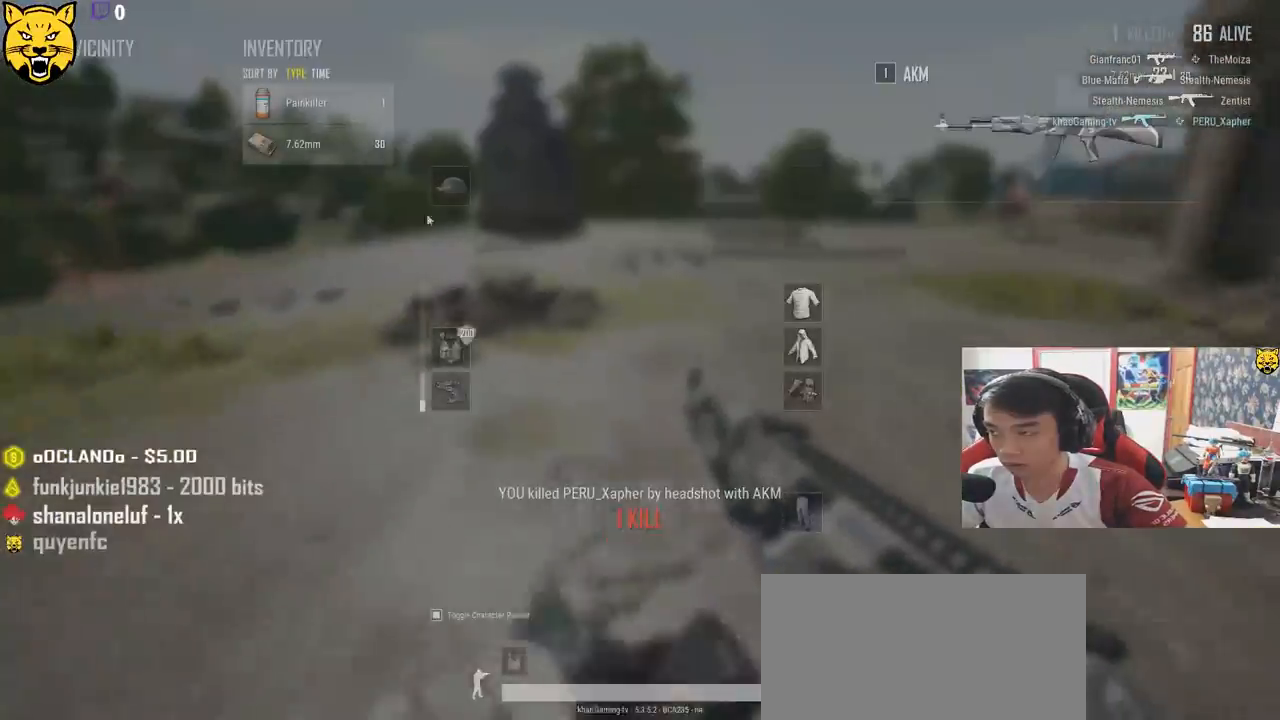
{"keys": ["a"], "mouse": [], "events": [[83, "tab", "down"], [167, "tab", "up"], [367, "a", "down"], [467, "w", "up"]]}
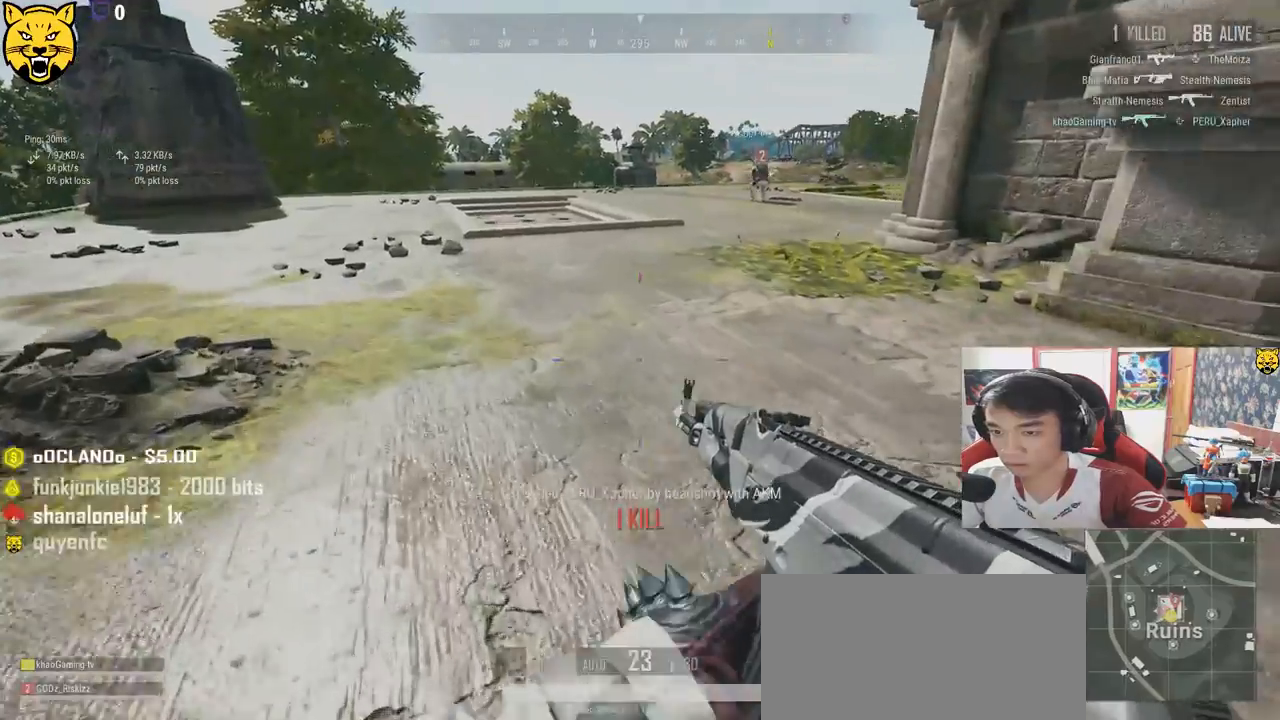
{"keys": ["a", "w"], "mouse": [], "events": [[300, "w", "down"]]}
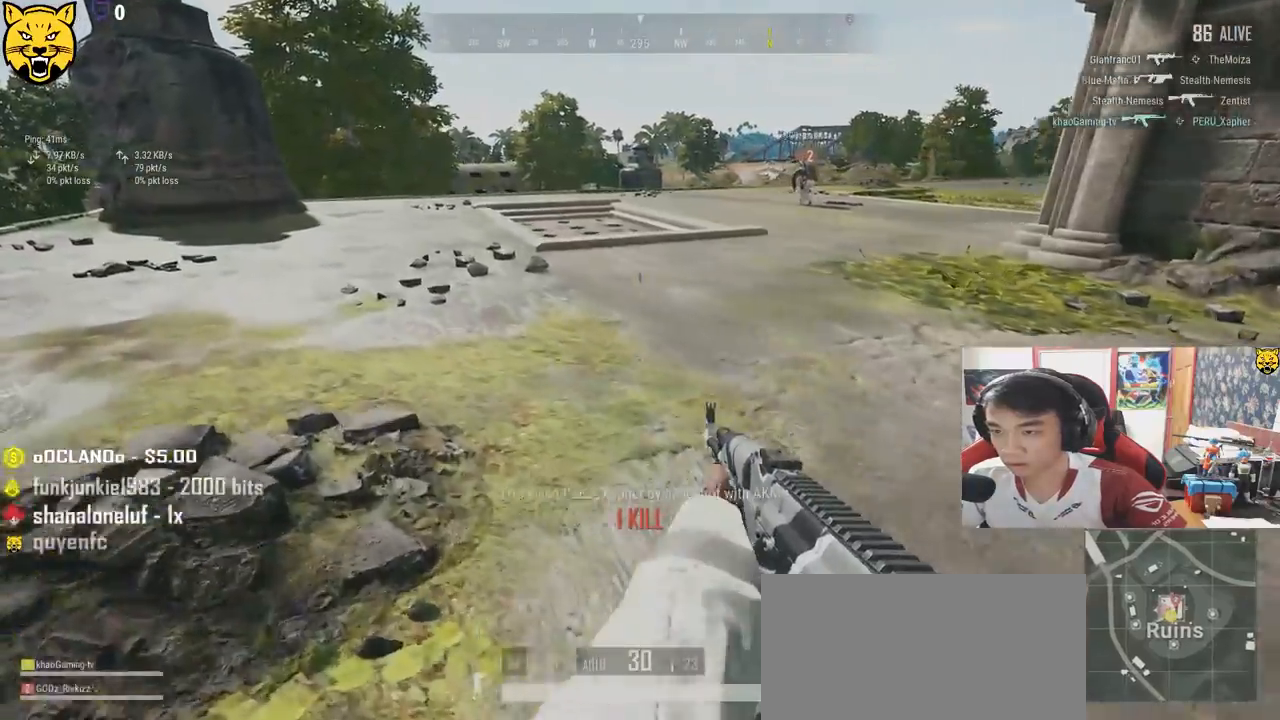
{"keys": ["a", "w"], "mouse": [], "events": []}
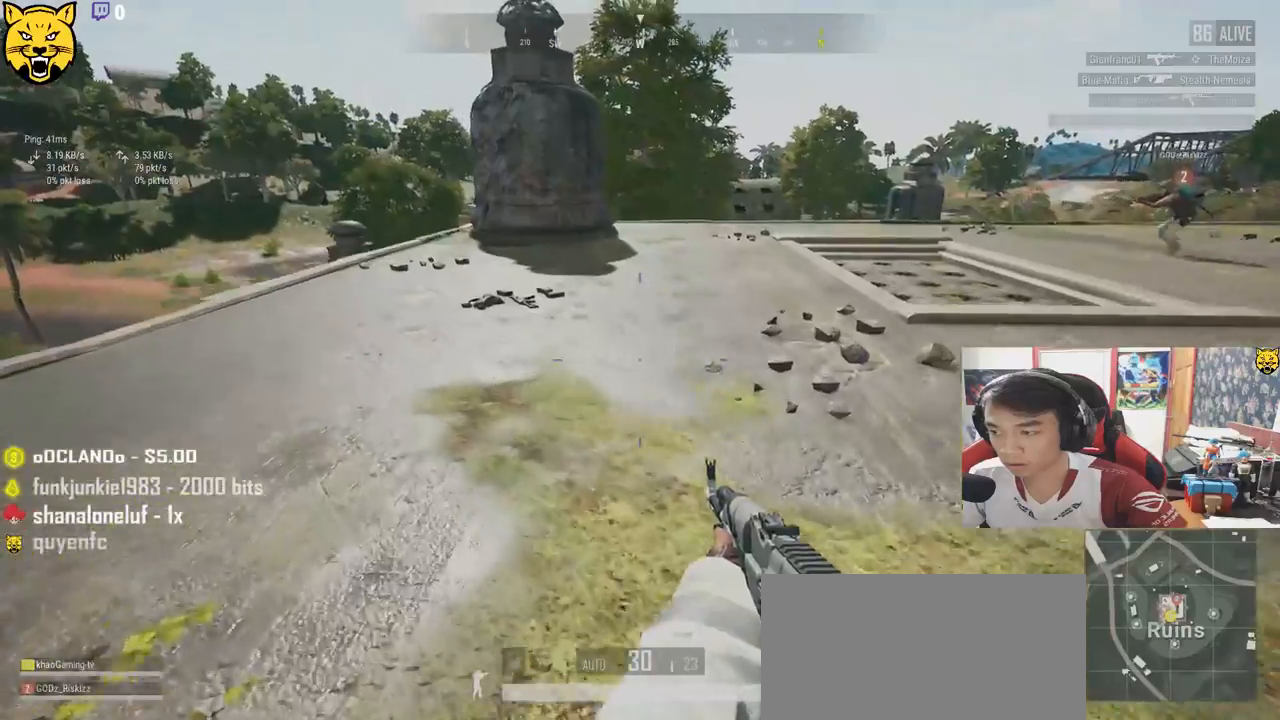
{"keys": ["shift", "w"], "mouse": [], "events": [[233, "a", "up"], [417, "shift", "down"]]}